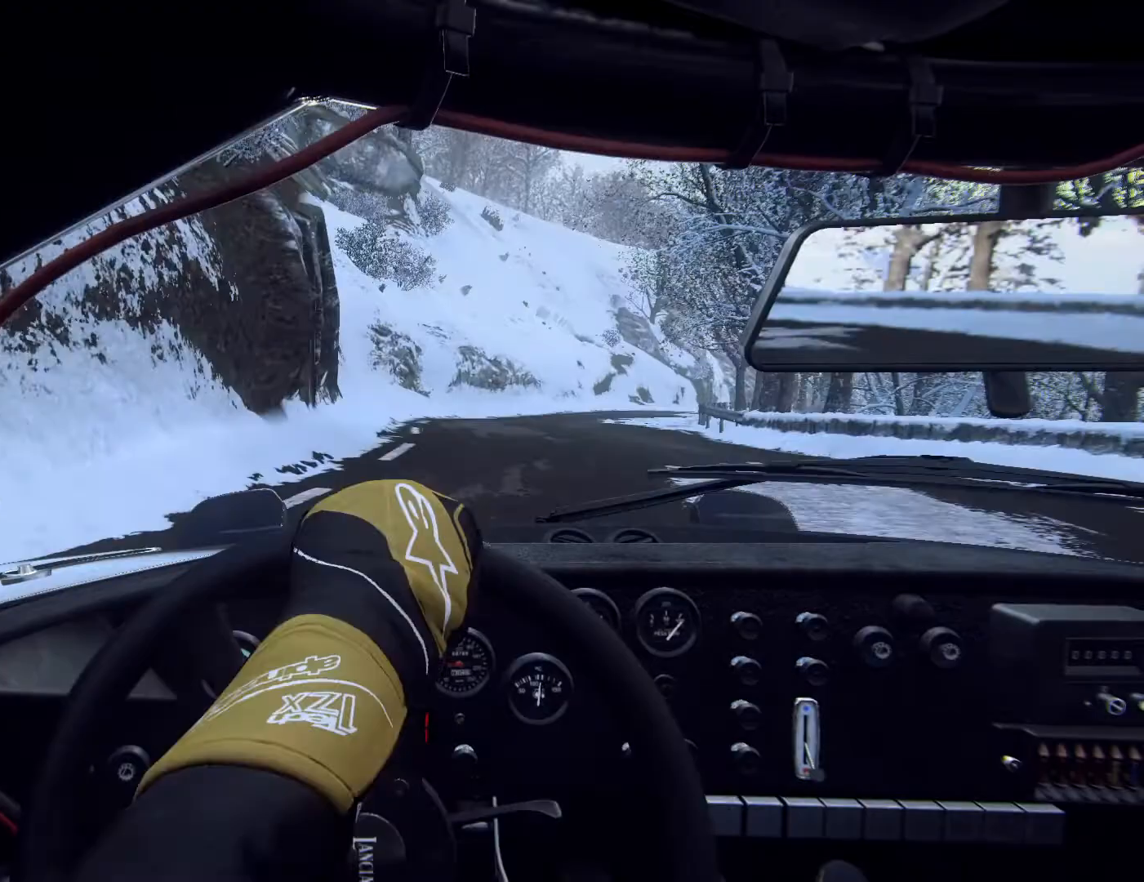
Gameplay with a controller (Xbox layout); each line is a JSON object with the inputs held at the frame after it (dt_ms = milliseconds from this image to that frame). "events" lists button and stick changes between this image and that frame as [ms after this image, input, new state], when the widget could be followed in between.
{"dt_ms": 500, "buttons": [], "left_stick": "center", "right_stick": "center", "events": [[67, "left_stick", "center"]]}
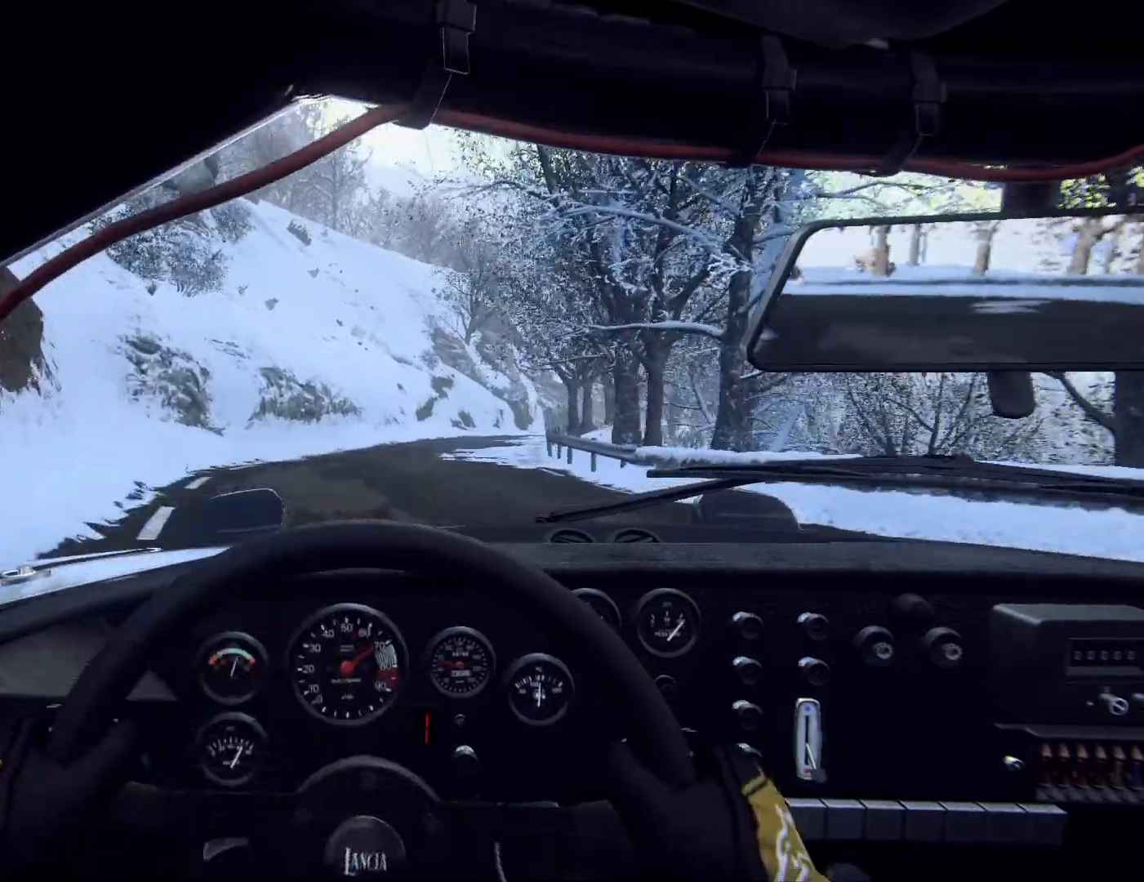
{"dt_ms": 500, "buttons": [], "left_stick": "center", "right_stick": "center", "events": [[233, "R1", "down"], [267, "R1", "up"], [267, "left_stick", "down-left"], [433, "left_stick", "center"]]}
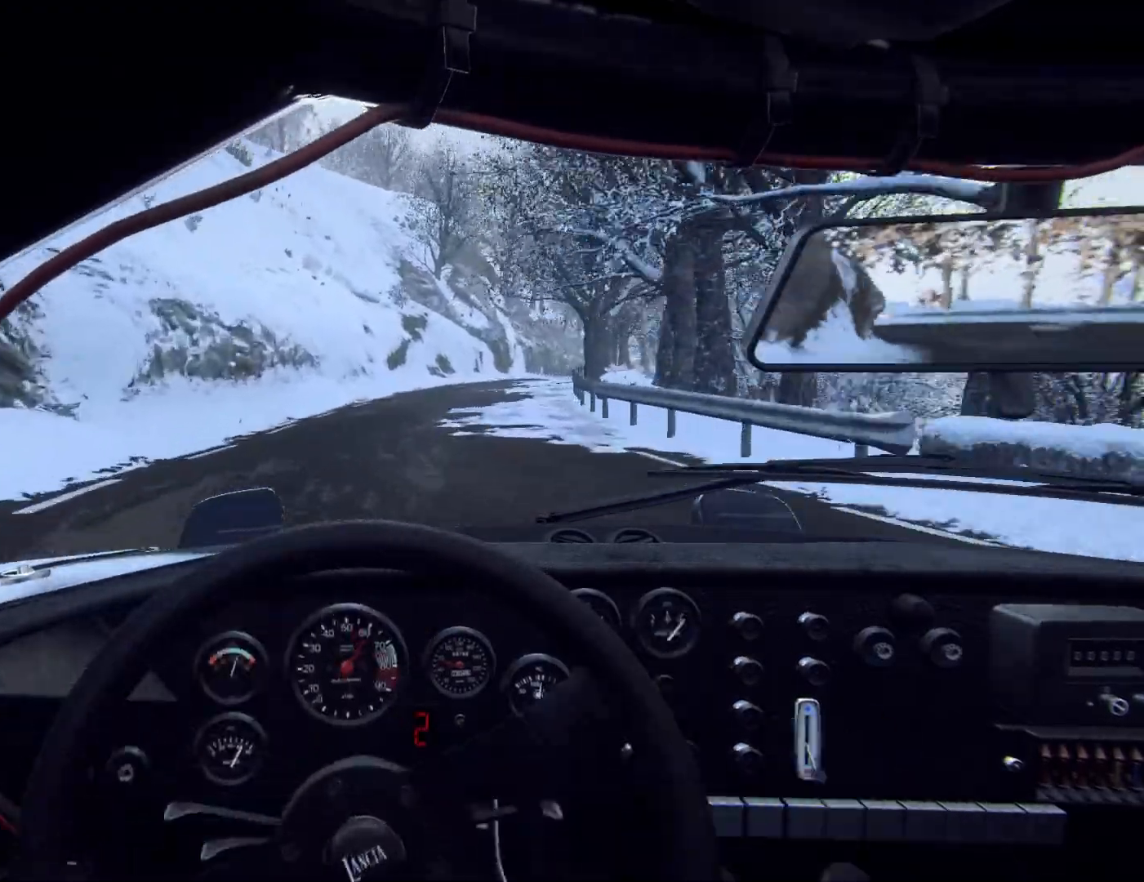
{"dt_ms": 500, "buttons": [], "left_stick": "center", "right_stick": "center", "events": [[167, "left_stick", "right"], [433, "left_stick", "center"]]}
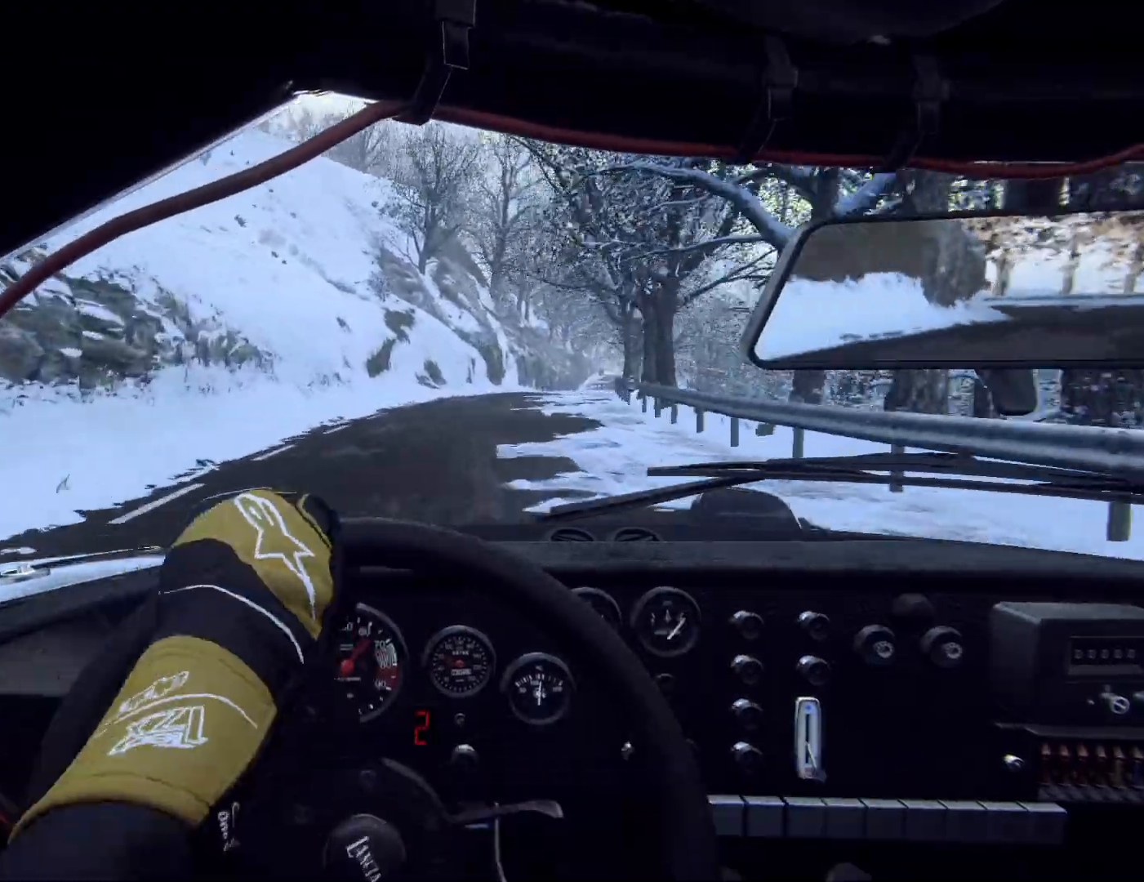
{"dt_ms": 500, "buttons": [], "left_stick": "right", "right_stick": "center", "events": [[467, "left_stick", "right"]]}
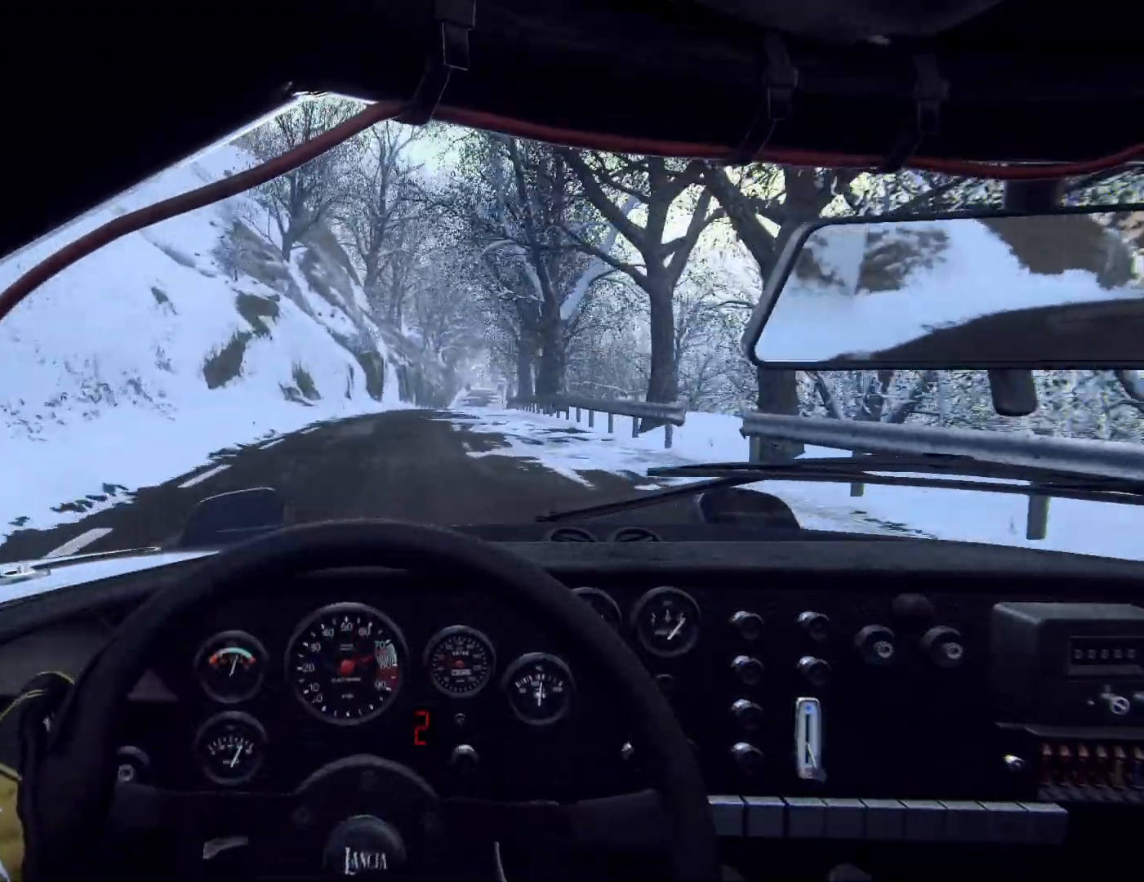
{"dt_ms": 500, "buttons": [], "left_stick": "down-left", "right_stick": "center", "events": [[33, "left_stick", "center"], [100, "R1", "down"], [167, "R1", "up"], [233, "left_stick", "right"], [367, "left_stick", "center"], [500, "left_stick", "down-left"]]}
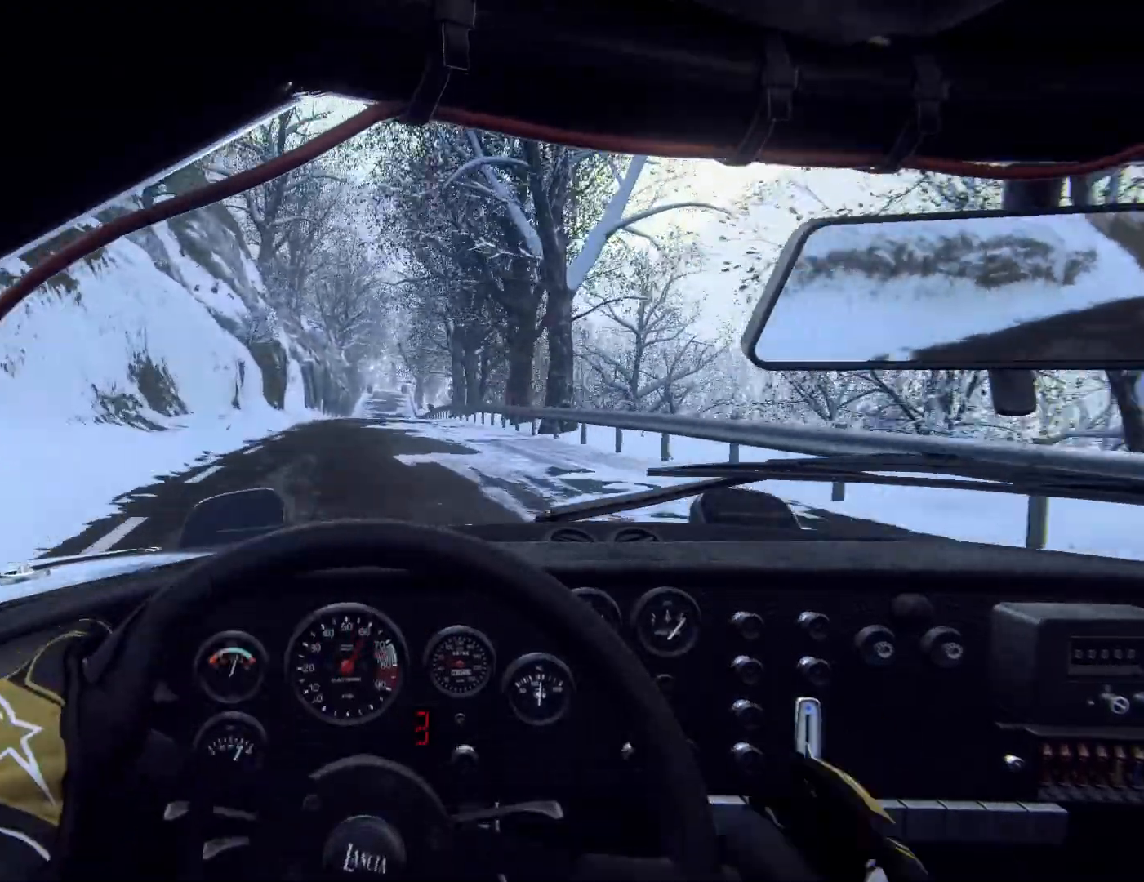
{"dt_ms": 500, "buttons": [], "left_stick": "center", "right_stick": "center", "events": [[167, "left_stick", "center"], [400, "left_stick", "left"], [500, "left_stick", "center"]]}
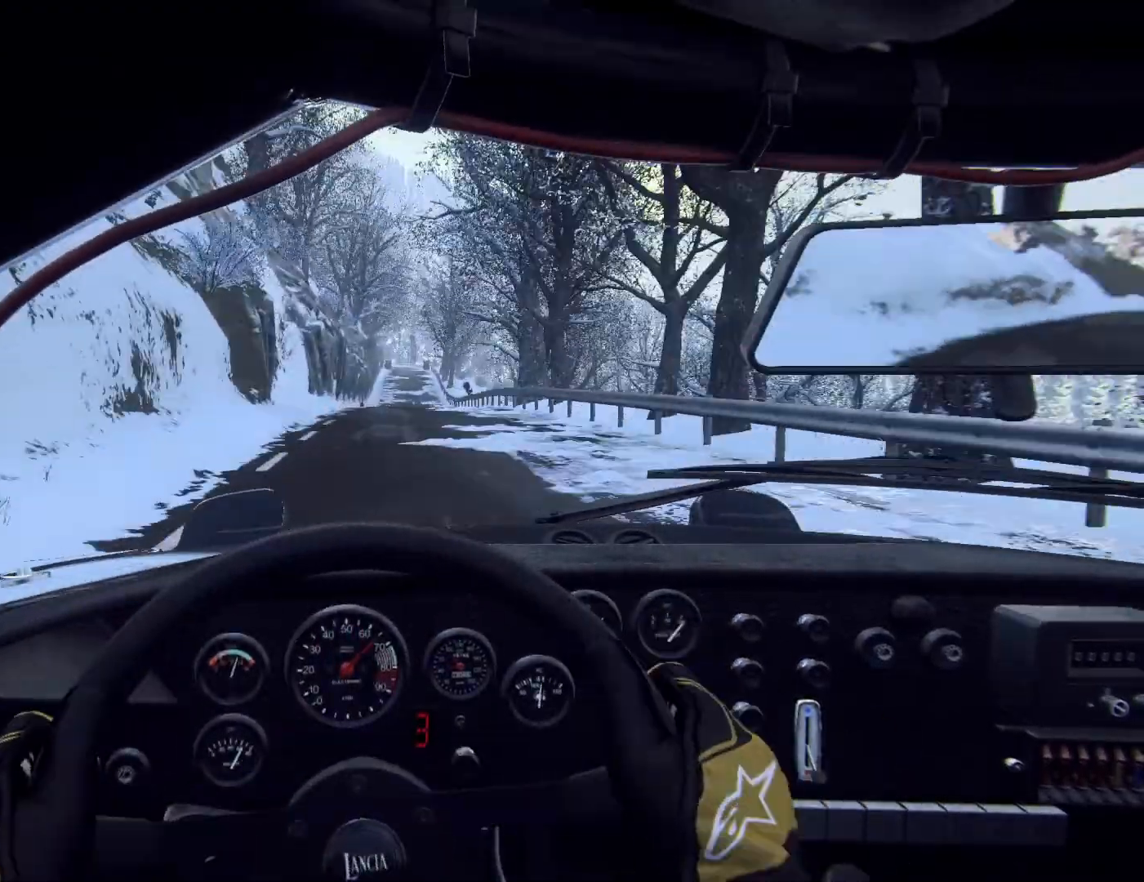
{"dt_ms": 500, "buttons": [], "left_stick": "center", "right_stick": "center", "events": [[133, "left_stick", "right"], [333, "left_stick", "center"]]}
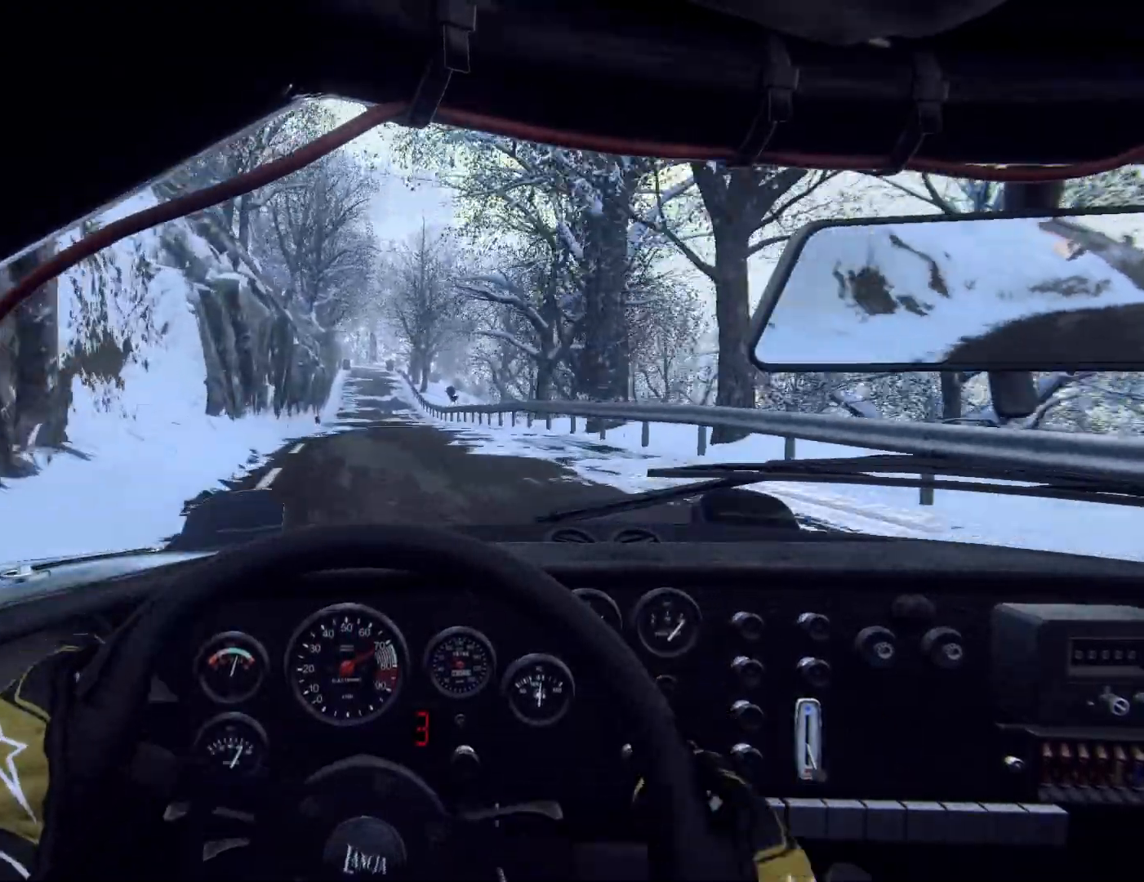
{"dt_ms": 500, "buttons": [], "left_stick": "right", "right_stick": "center", "events": [[33, "left_stick", "left"], [267, "left_stick", "center"], [300, "R1", "down"], [367, "R1", "up"], [400, "left_stick", "right"]]}
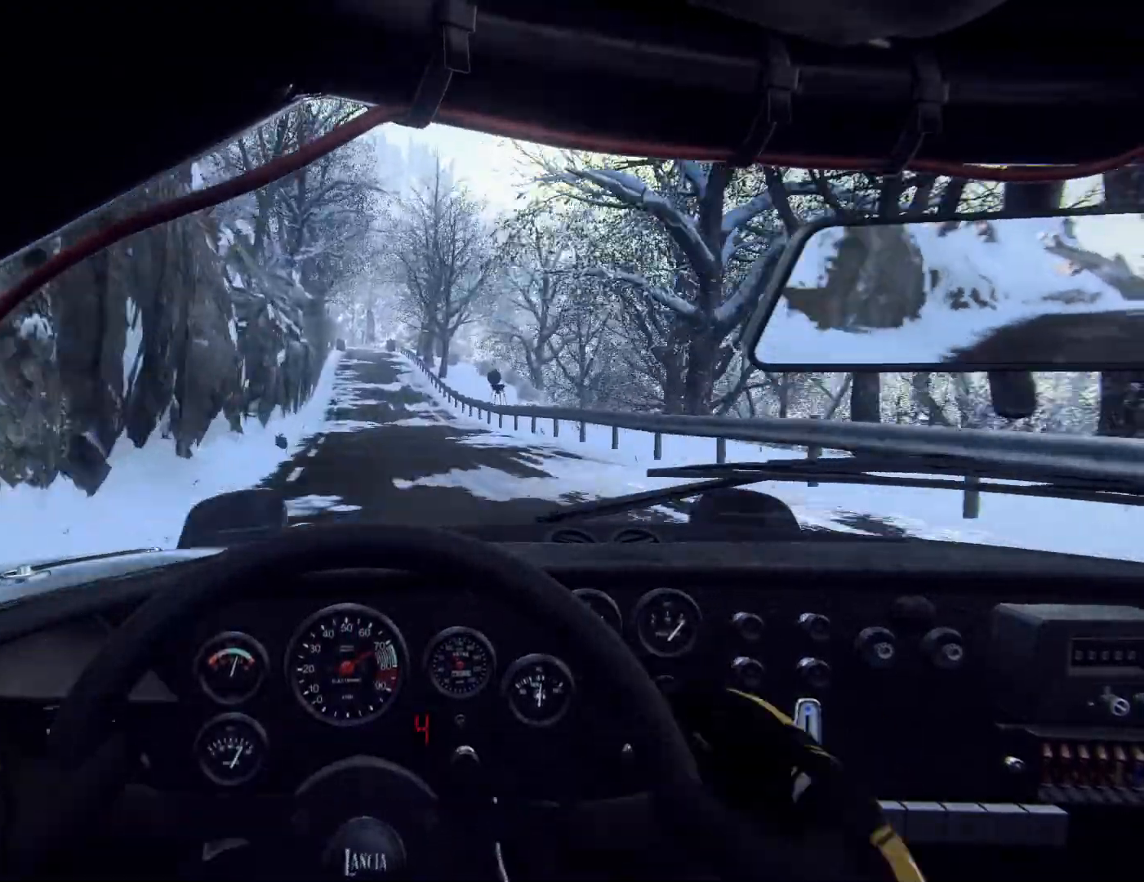
{"dt_ms": 500, "buttons": [], "left_stick": "left", "right_stick": "center", "events": [[100, "left_stick", "center"], [400, "left_stick", "left"]]}
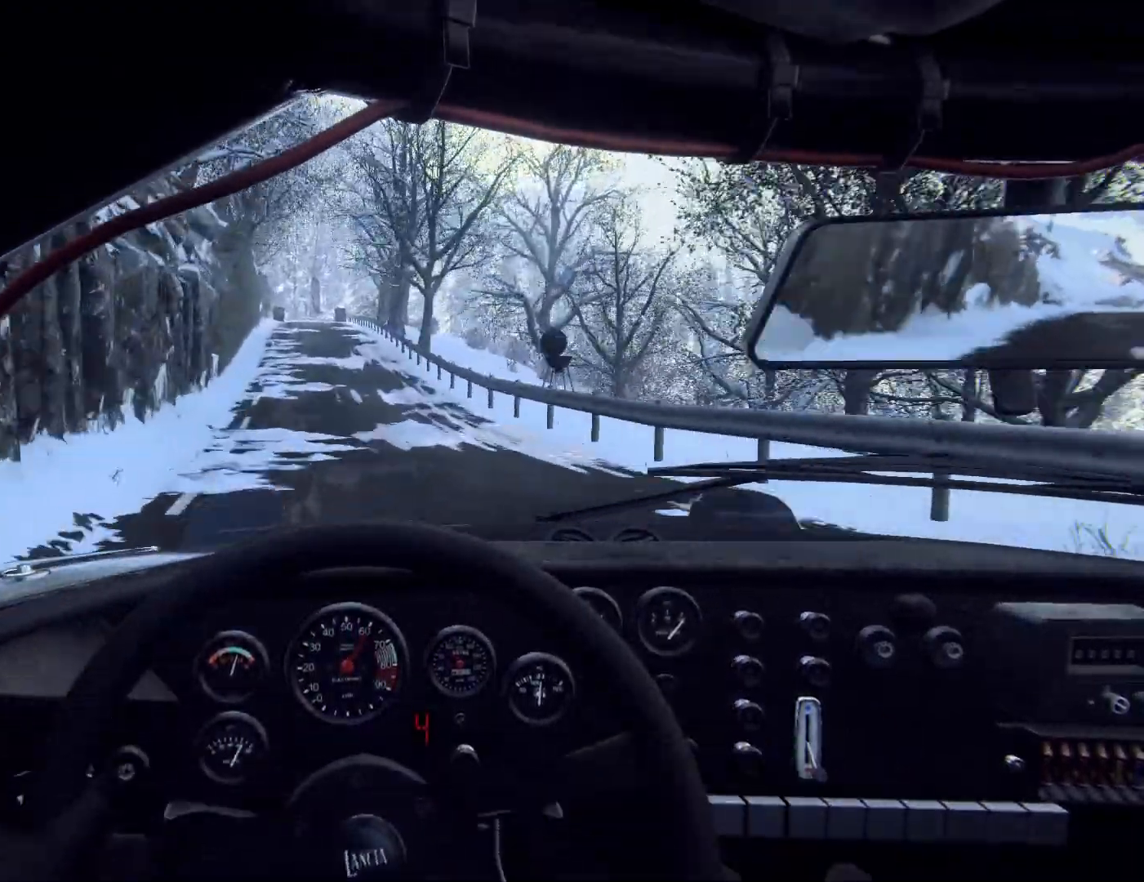
{"dt_ms": 500, "buttons": [], "left_stick": "center", "right_stick": "center", "events": [[167, "left_stick", "center"]]}
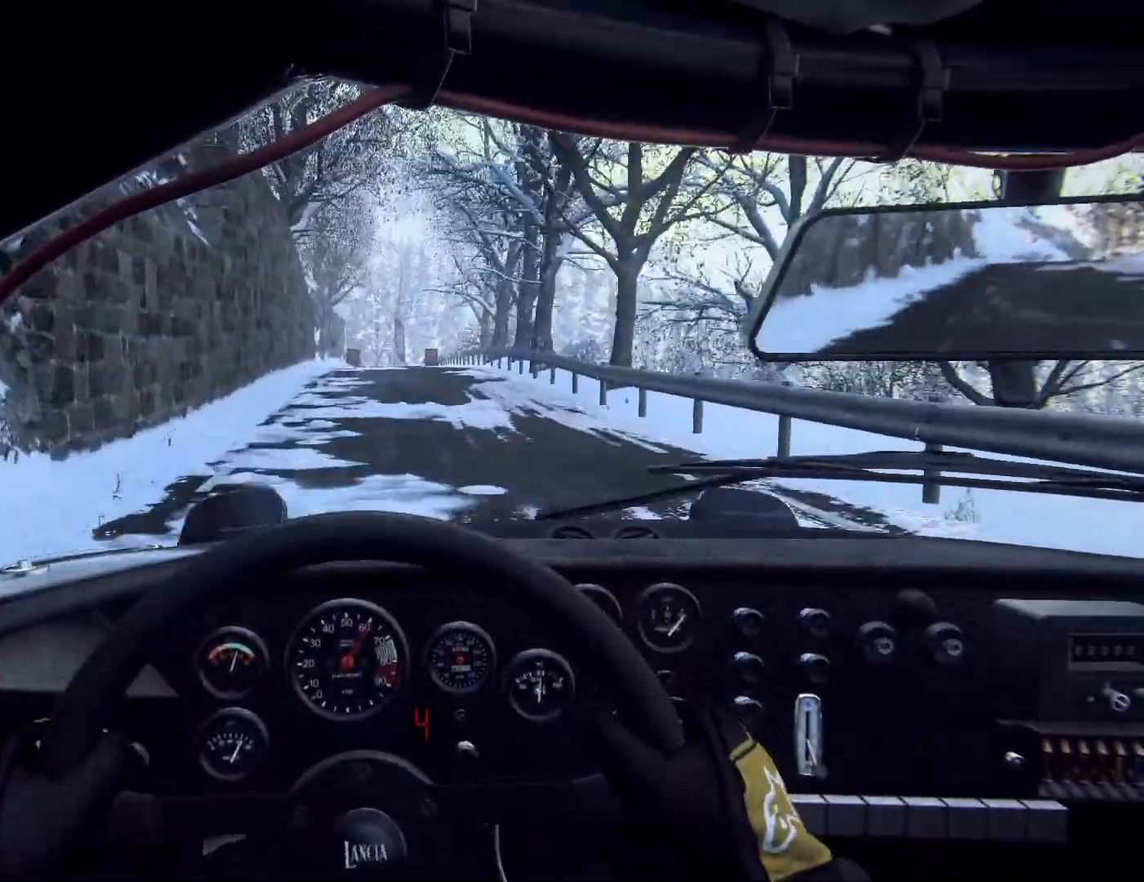
{"dt_ms": 500, "buttons": [], "left_stick": "right", "right_stick": "center", "events": [[333, "left_stick", "right"]]}
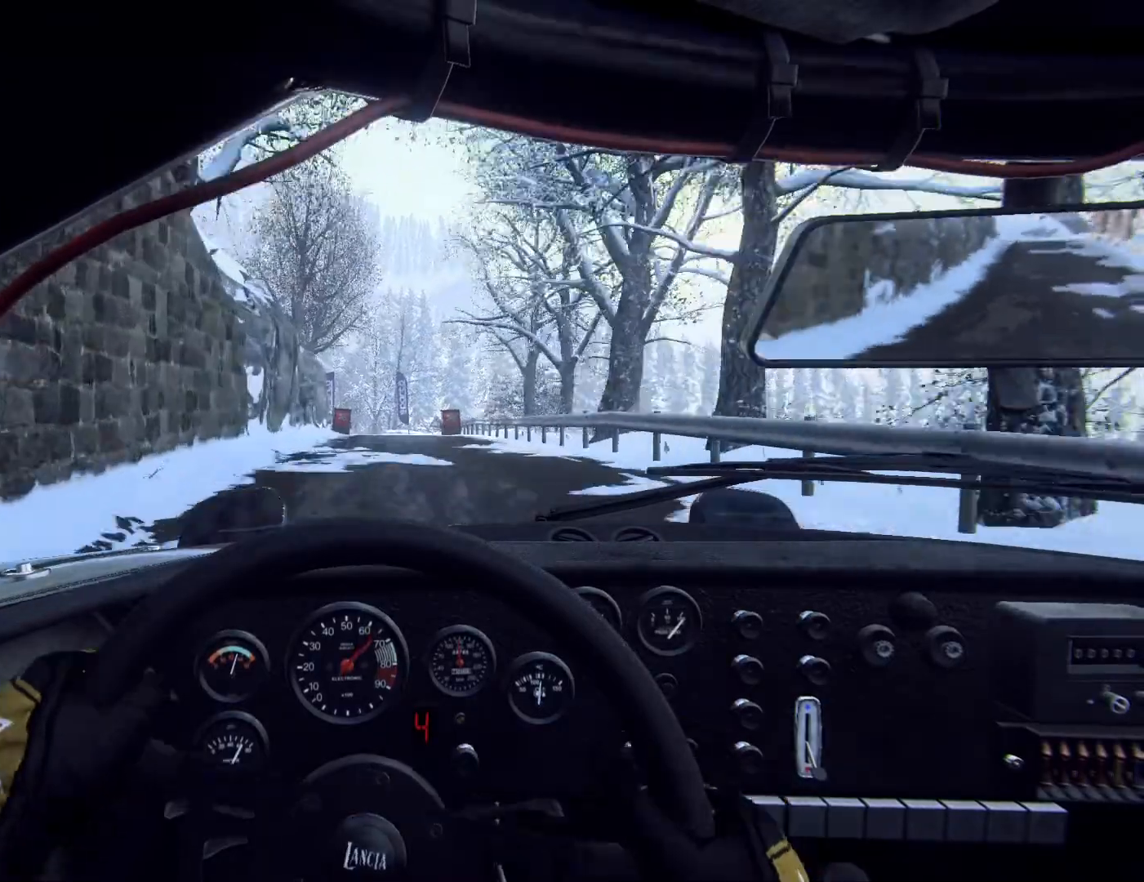
{"dt_ms": 500, "buttons": [], "left_stick": "left", "right_stick": "center", "events": [[133, "left_stick", "center"], [267, "left_stick", "left"]]}
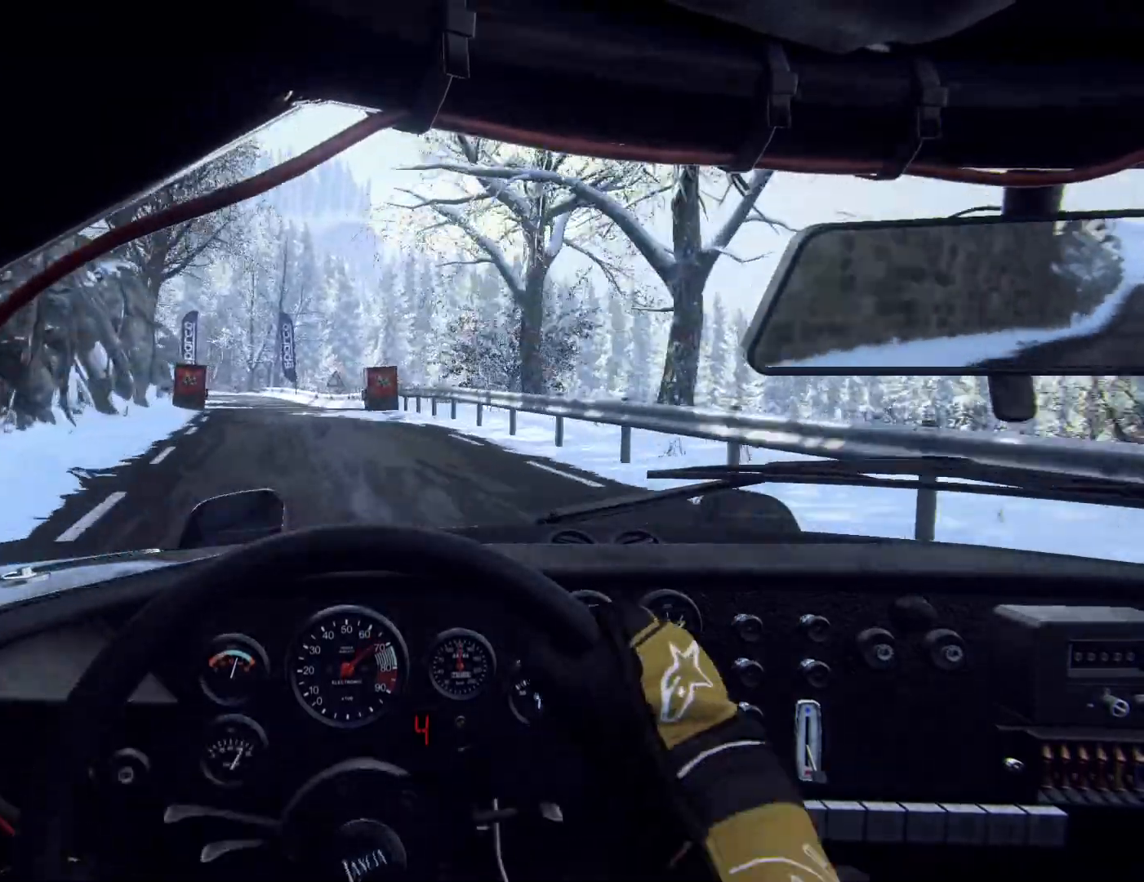
{"dt_ms": 500, "buttons": [], "left_stick": "right", "right_stick": "center", "events": [[100, "left_stick", "center"], [467, "left_stick", "right"]]}
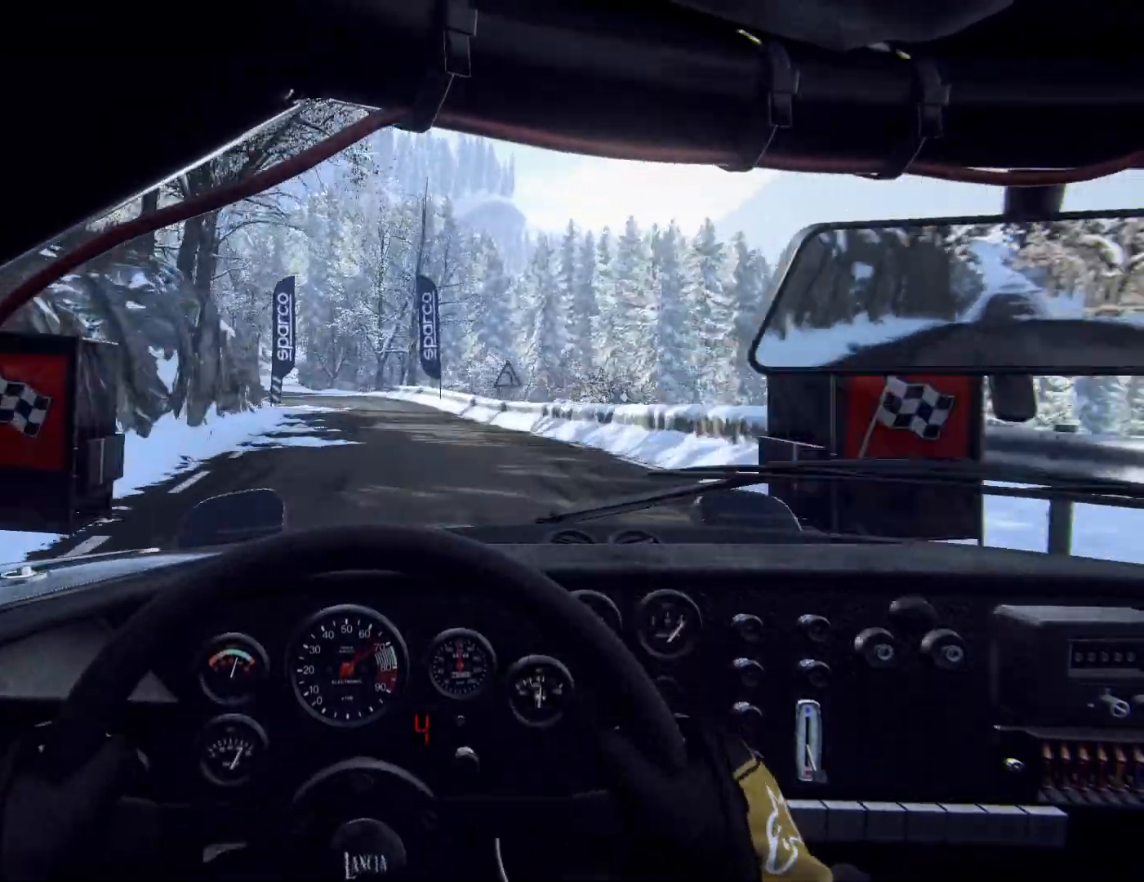
{"dt_ms": 500, "buttons": ["L2"], "left_stick": "down-left", "right_stick": "center", "events": [[100, "L2", "down"], [100, "left_stick", "center"], [200, "L2", "up"], [300, "L2", "down"], [400, "L2", "up"], [400, "left_stick", "down-left"], [467, "L2", "down"]]}
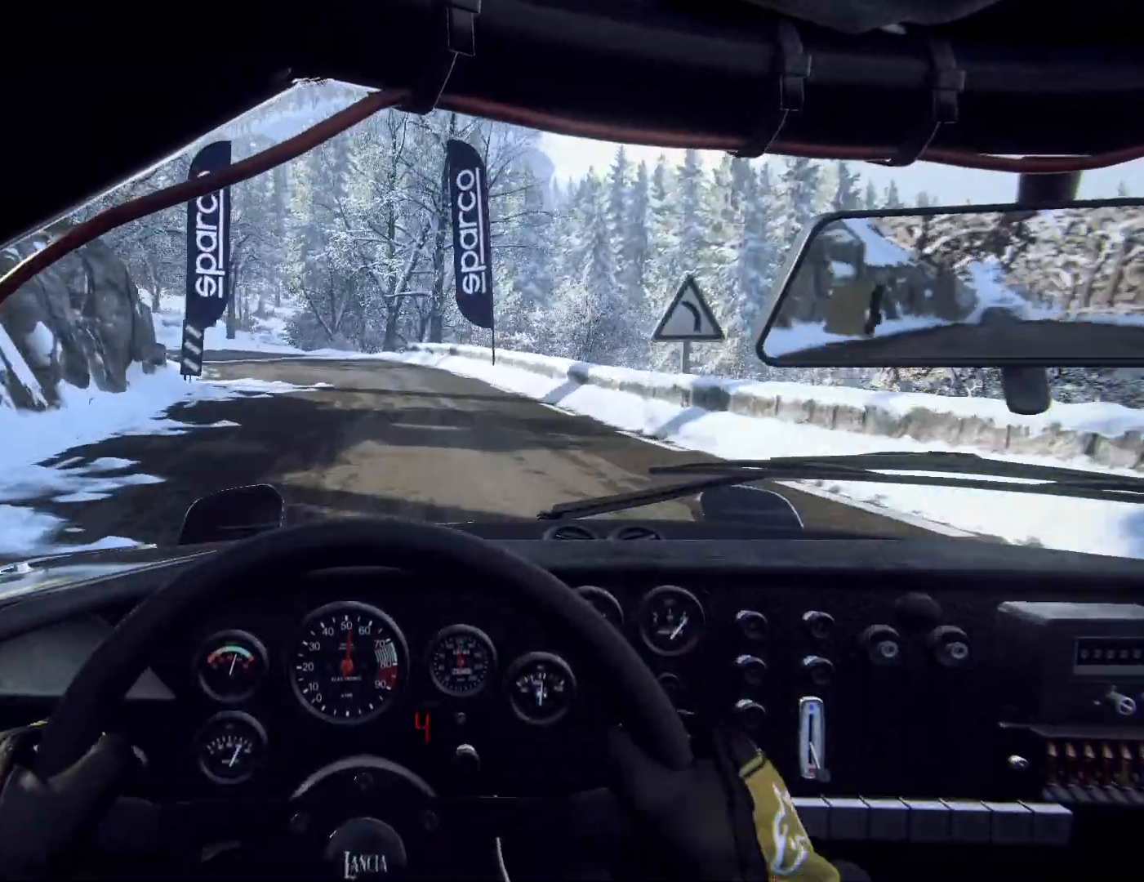
{"dt_ms": 500, "buttons": ["L2"], "left_stick": "center", "right_stick": "center", "events": [[100, "L2", "up"], [100, "left_stick", "center"], [167, "L2", "down"], [267, "left_stick", "down-left"], [300, "L1", "down"], [333, "L2", "up"], [400, "L1", "up"], [433, "left_stick", "center"], [467, "L2", "down"]]}
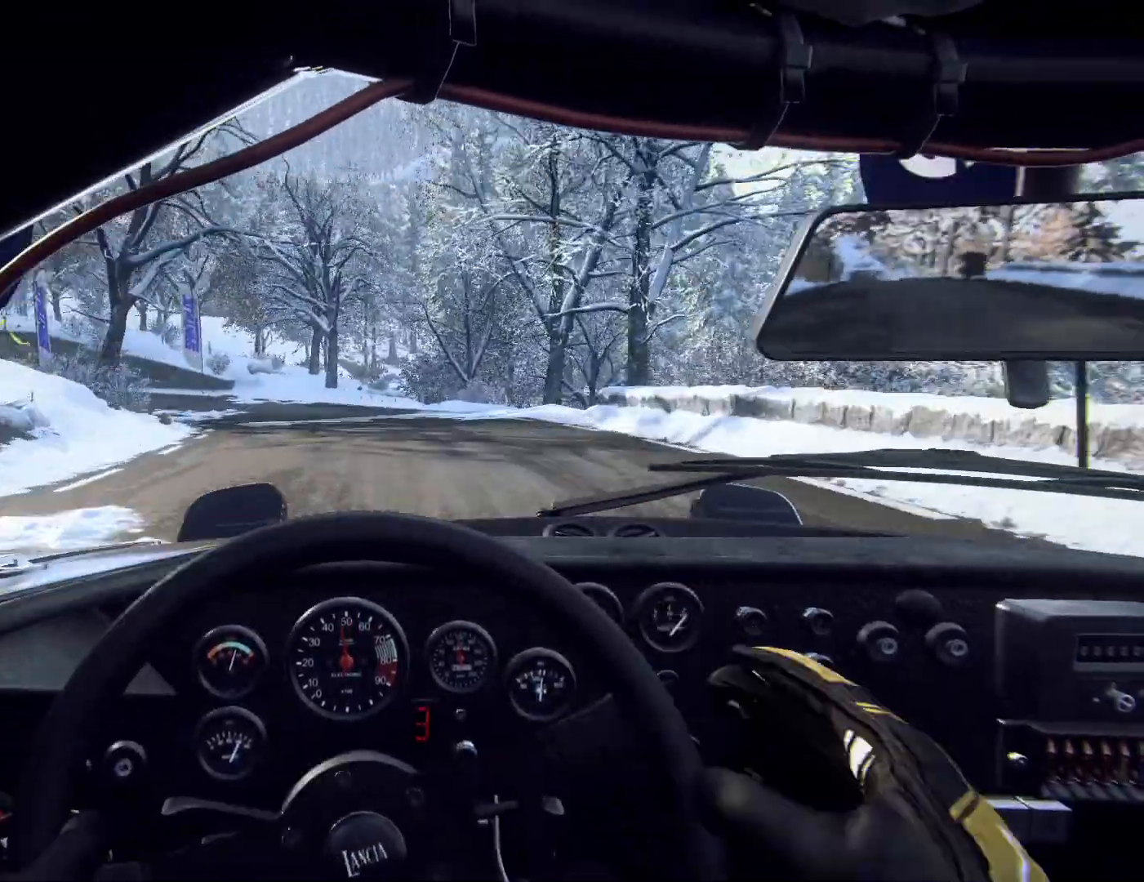
{"dt_ms": 500, "buttons": [], "left_stick": "center", "right_stick": "center", "events": [[67, "left_stick", "left"], [167, "L2", "up"], [200, "left_stick", "center"], [267, "L2", "down"], [400, "L1", "down"], [400, "L2", "up"], [500, "L1", "up"]]}
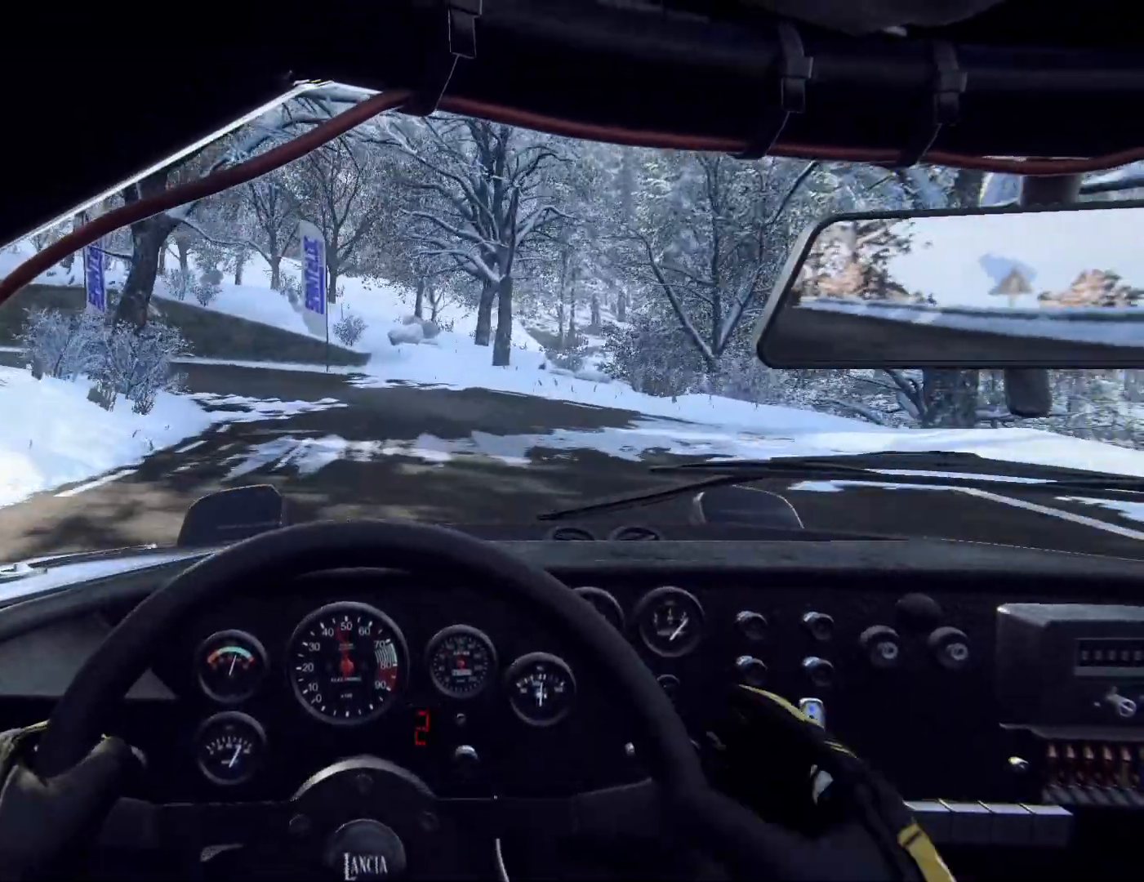
{"dt_ms": 500, "buttons": [], "left_stick": "center", "right_stick": "center", "events": [[67, "L2", "down"], [167, "left_stick", "left"], [233, "L2", "up"], [333, "left_stick", "center"], [367, "L2", "down"], [467, "L2", "up"]]}
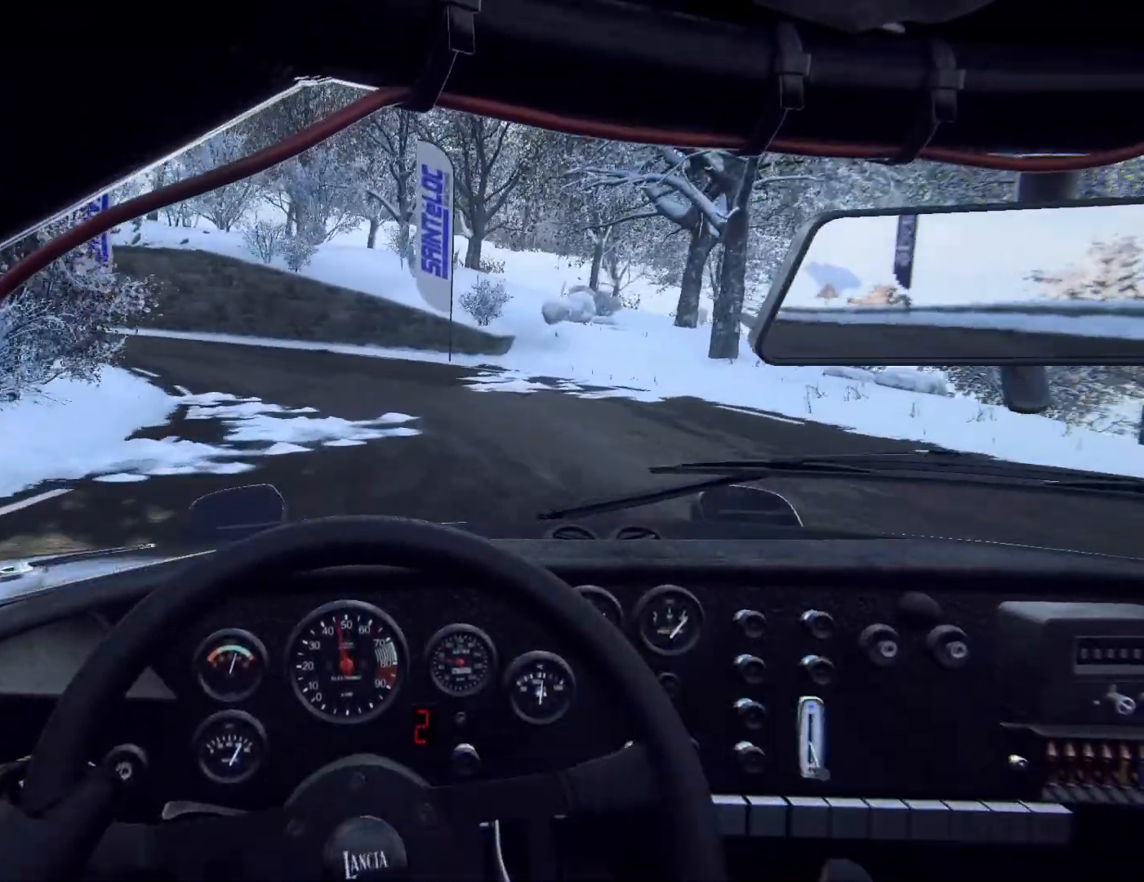
{"dt_ms": 1000, "buttons": [], "left_stick": "left", "right_stick": "center"}
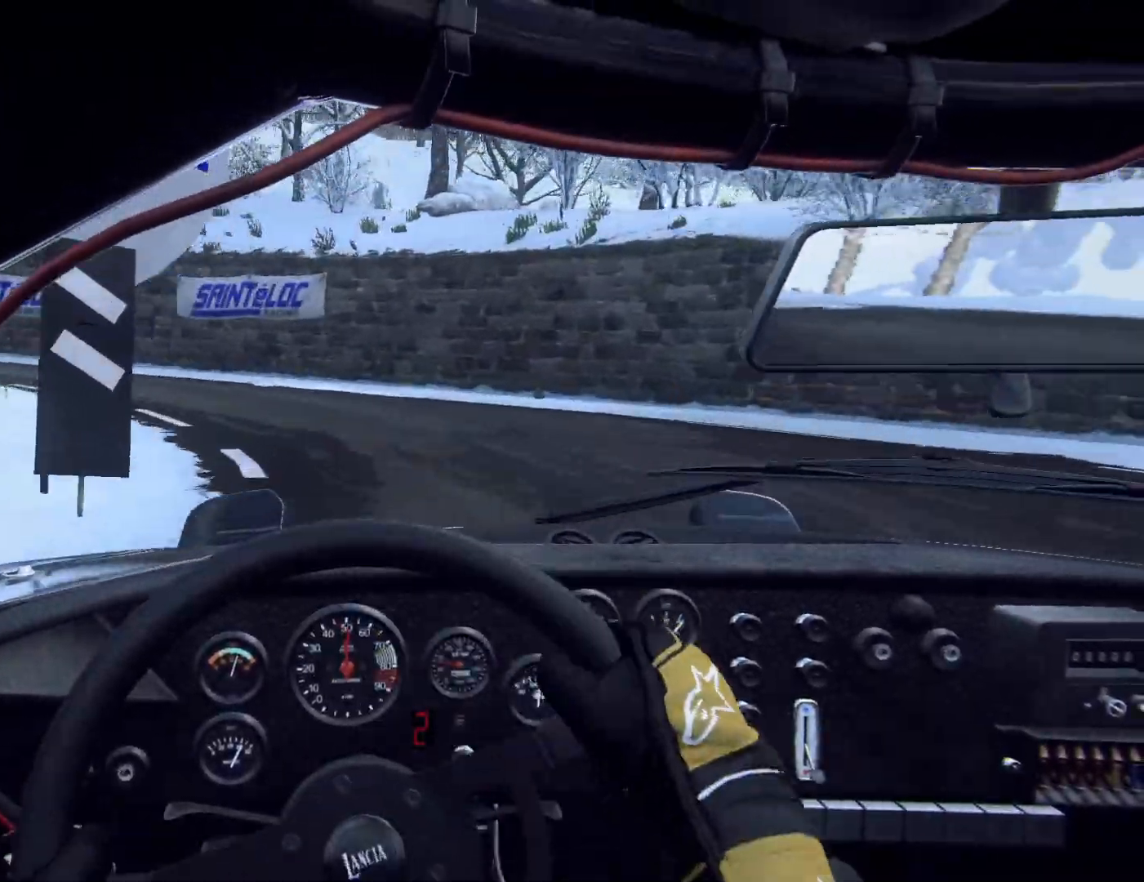
{"dt_ms": 500, "buttons": [], "left_stick": "center", "right_stick": "center", "events": [[100, "left_stick", "center"], [200, "left_stick", "left"], [433, "left_stick", "center"]]}
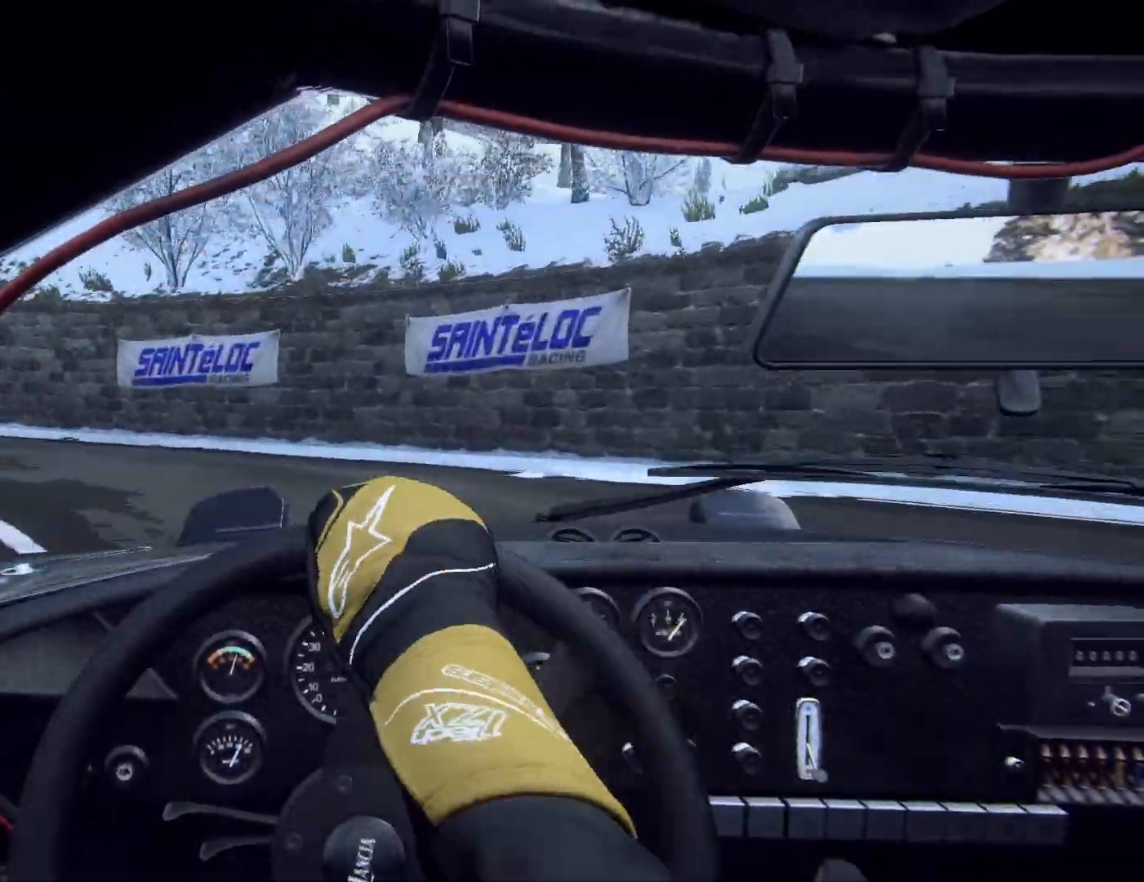
{"dt_ms": 500, "buttons": [], "left_stick": "center", "right_stick": "center", "events": [[33, "left_stick", "left"], [467, "left_stick", "center"]]}
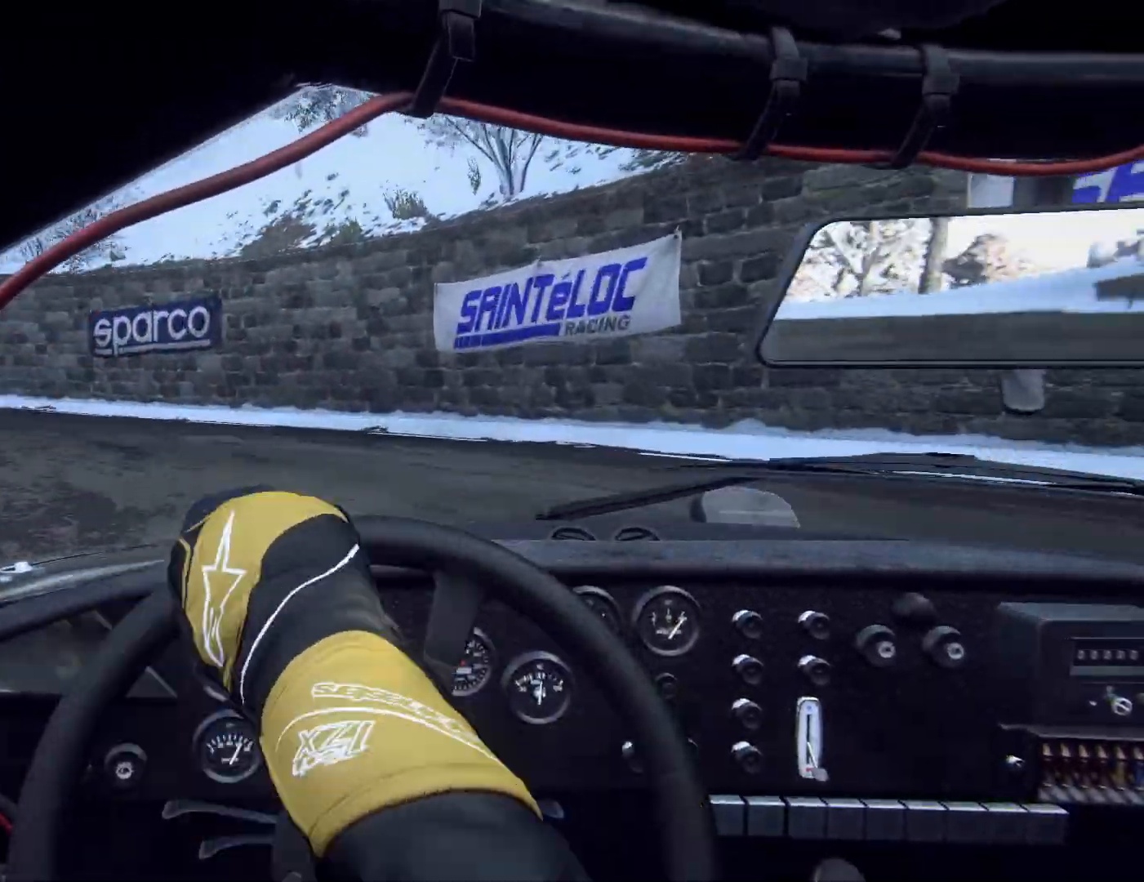
{"dt_ms": 500, "buttons": [], "left_stick": "center", "right_stick": "center", "events": [[100, "left_stick", "left"], [233, "left_stick", "center"]]}
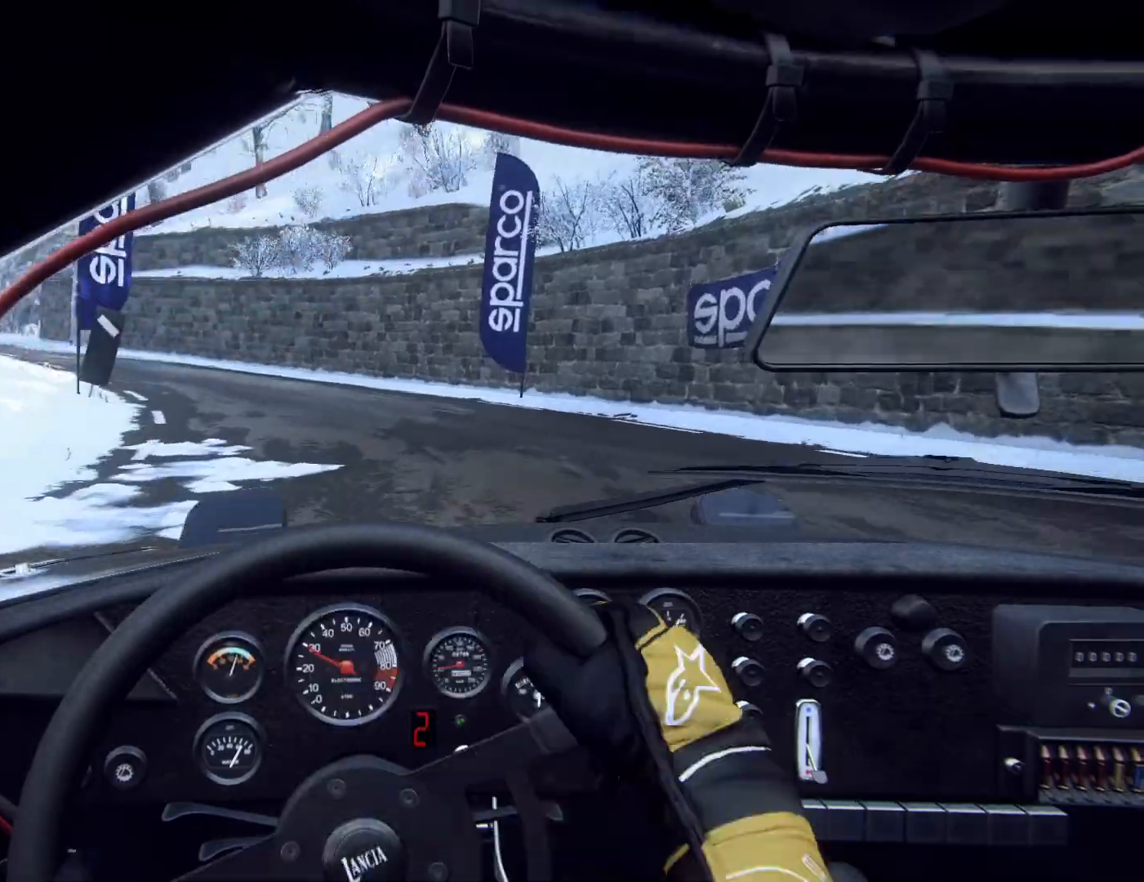
{"dt_ms": 1000, "buttons": [], "left_stick": "center", "right_stick": "center"}
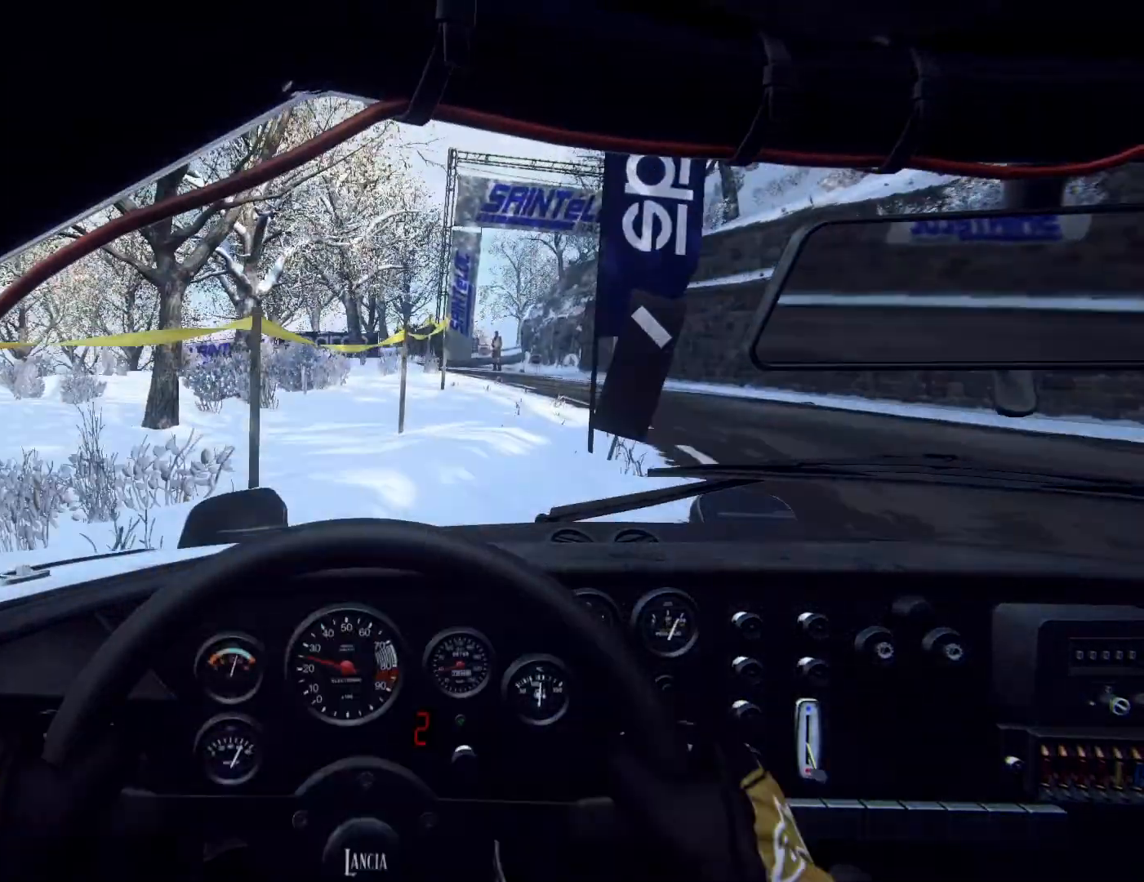
{"dt_ms": 500, "buttons": [], "left_stick": "center", "right_stick": "center", "events": [[133, "left_stick", "down-left"], [400, "left_stick", "center"]]}
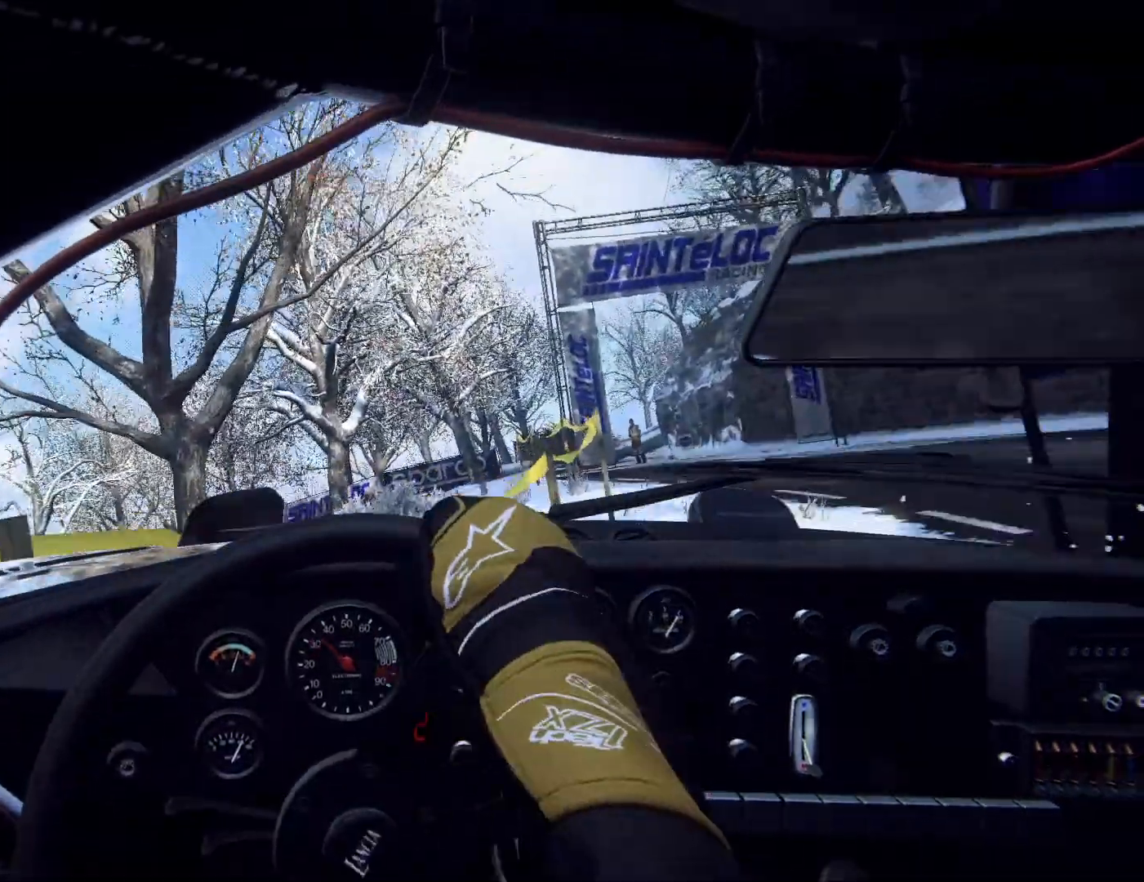
{"dt_ms": 500, "buttons": [], "left_stick": "center", "right_stick": "center", "events": [[133, "left_stick", "right"], [367, "left_stick", "center"]]}
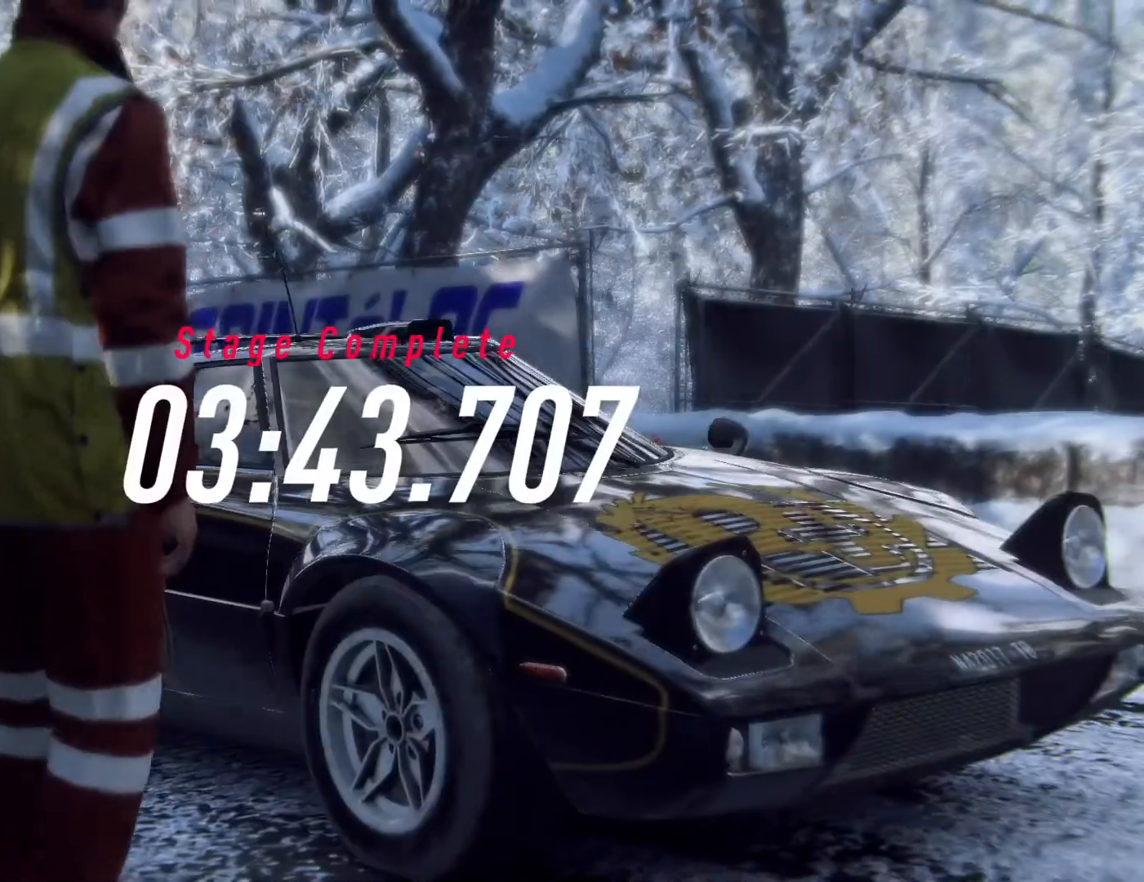
{"dt_ms": 500, "buttons": [], "left_stick": "center", "right_stick": "center", "events": []}
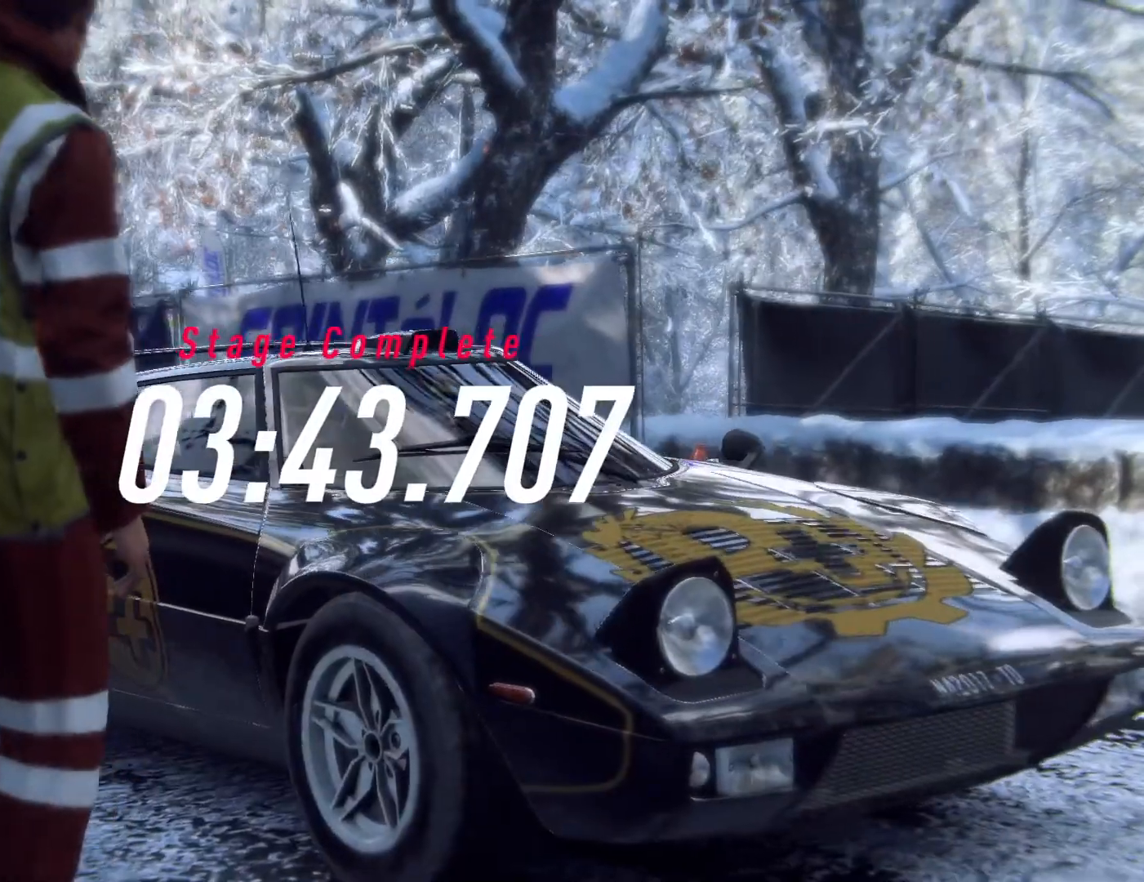
{"dt_ms": 500, "buttons": [], "left_stick": "center", "right_stick": "center", "events": []}
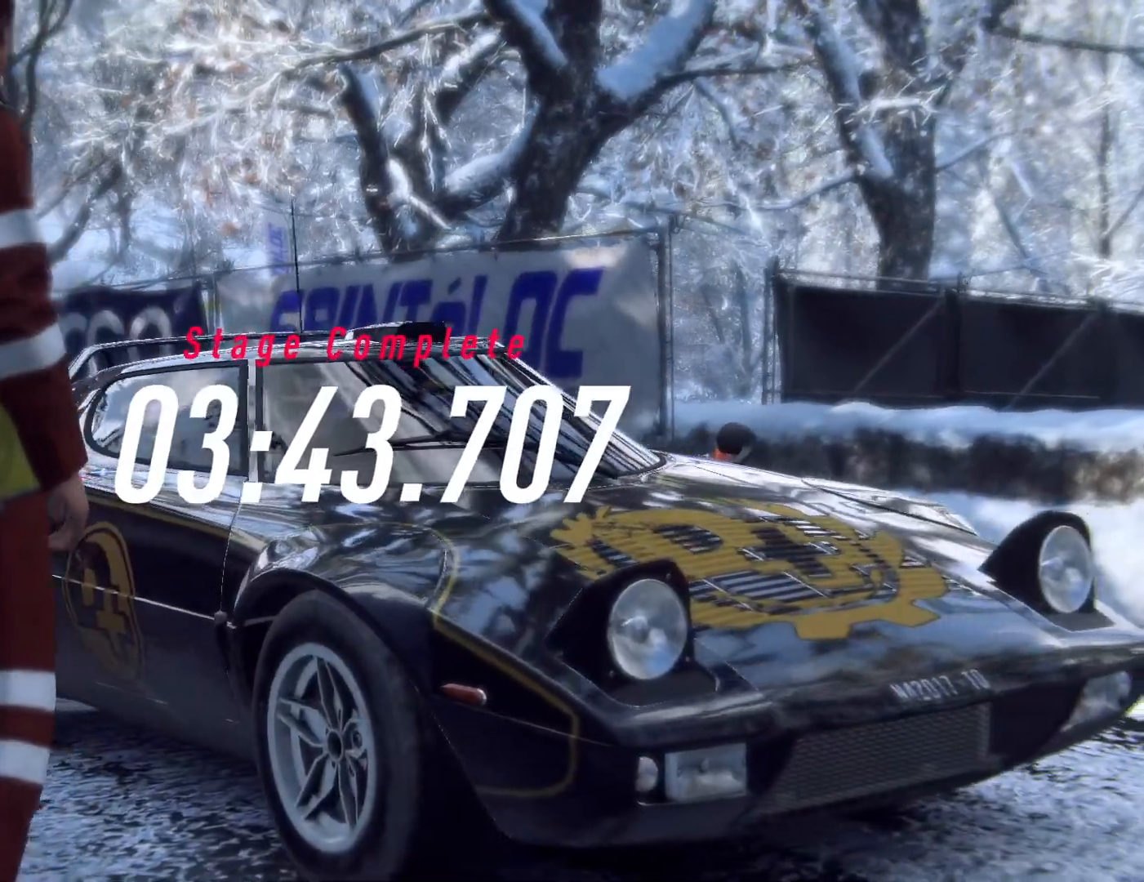
{"dt_ms": 500, "buttons": [], "left_stick": "center", "right_stick": "center", "events": []}
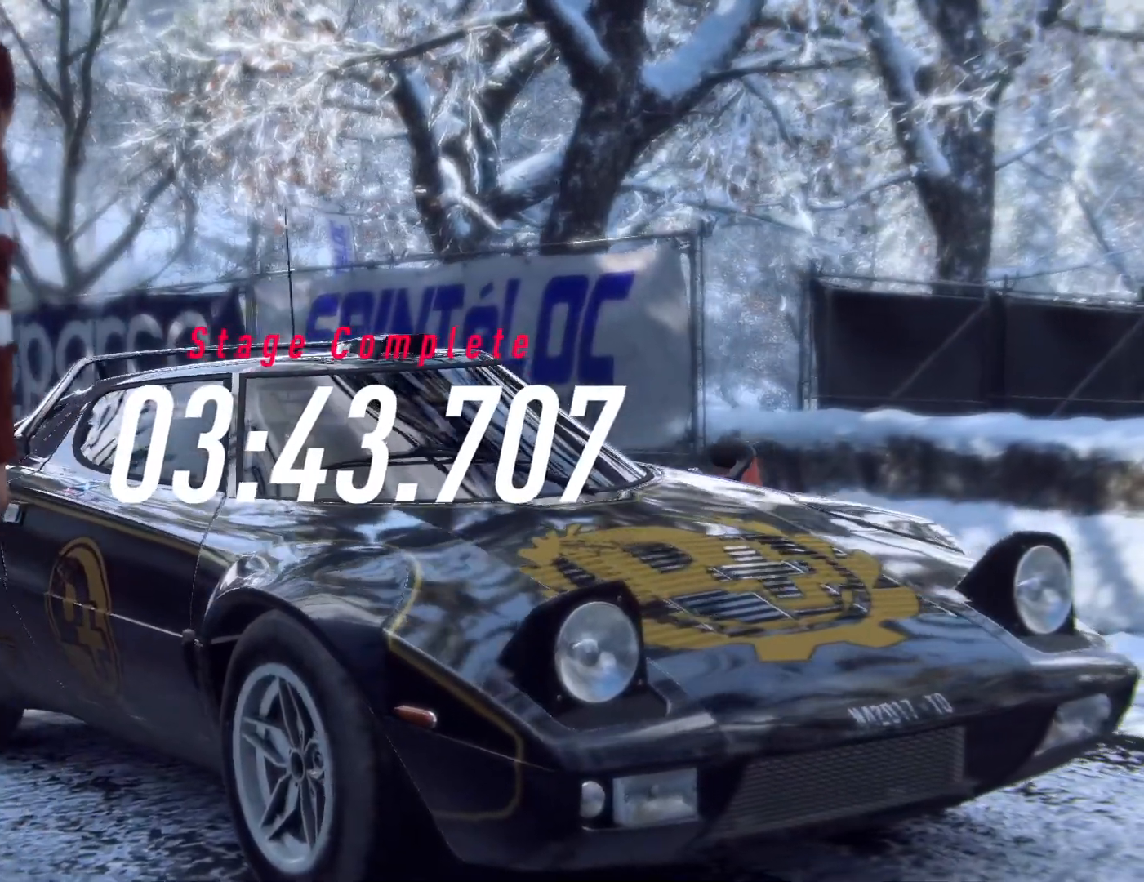
{"dt_ms": 500, "buttons": [], "left_stick": "center", "right_stick": "center", "events": []}
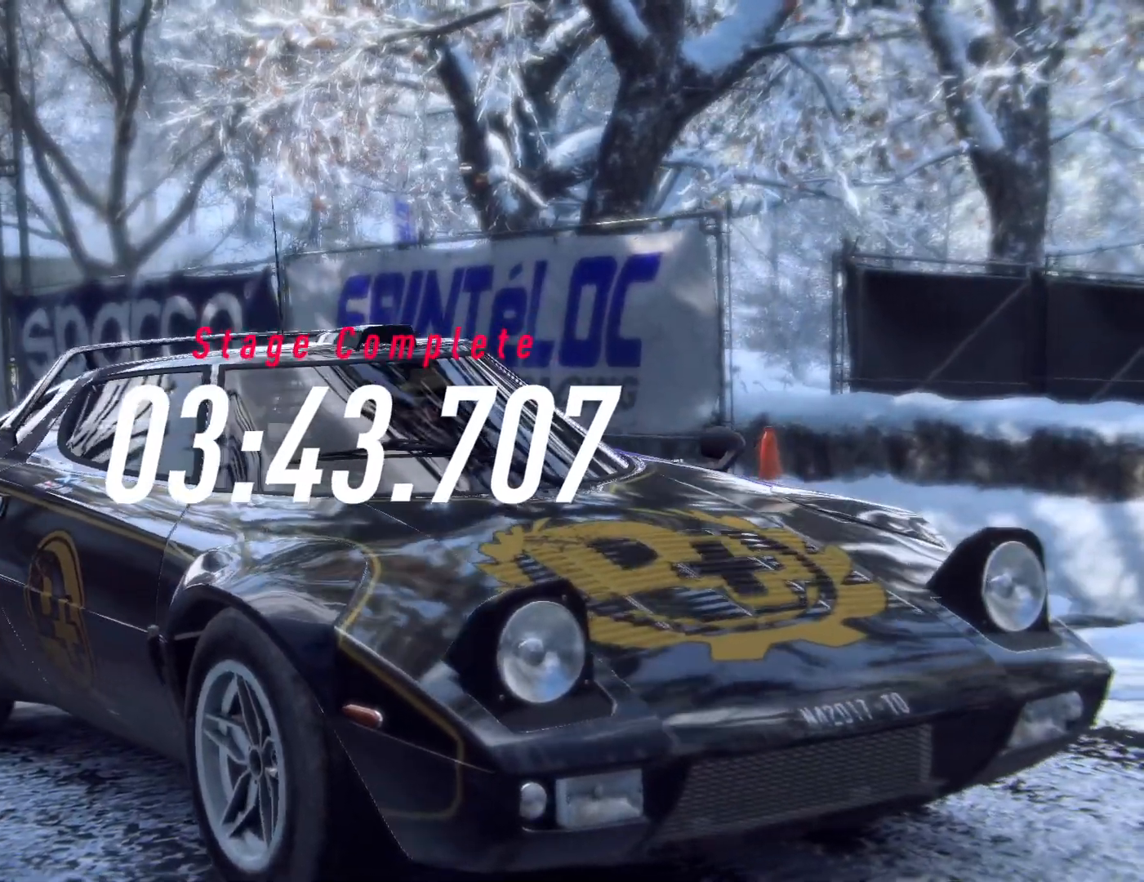
{"dt_ms": 500, "buttons": [], "left_stick": "center", "right_stick": "center", "events": []}